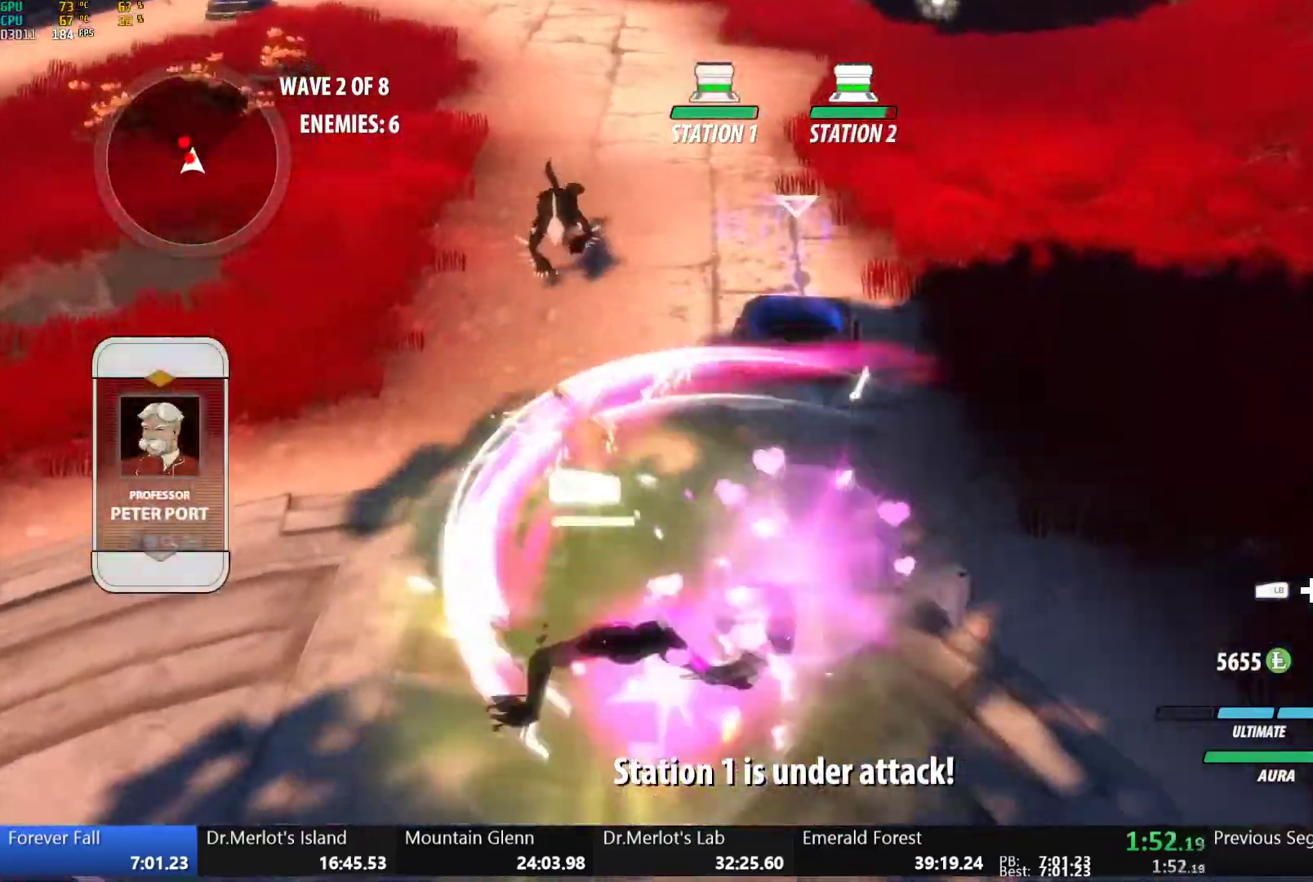
Gameplay with a controller (Xbox layout); each line is a JSON object with the inputs held at the frame after it (dt_ms = milliseconds from this image to that frame). "button_events" lists button changes between this image and that frame as [ms after this image, input, new state], when the widget could be followed in between (sticks are given only as held states).
{"dt_ms": 500, "buttons": [], "left_stick": "center", "right_stick": "down-left", "button_events": [[183, "B", "down"], [250, "B", "up"], [267, "L1", "down"], [283, "A", "down"], [333, "A", "up"], [333, "Y", "down"], [383, "L1", "up"], [433, "Y", "up"]]}
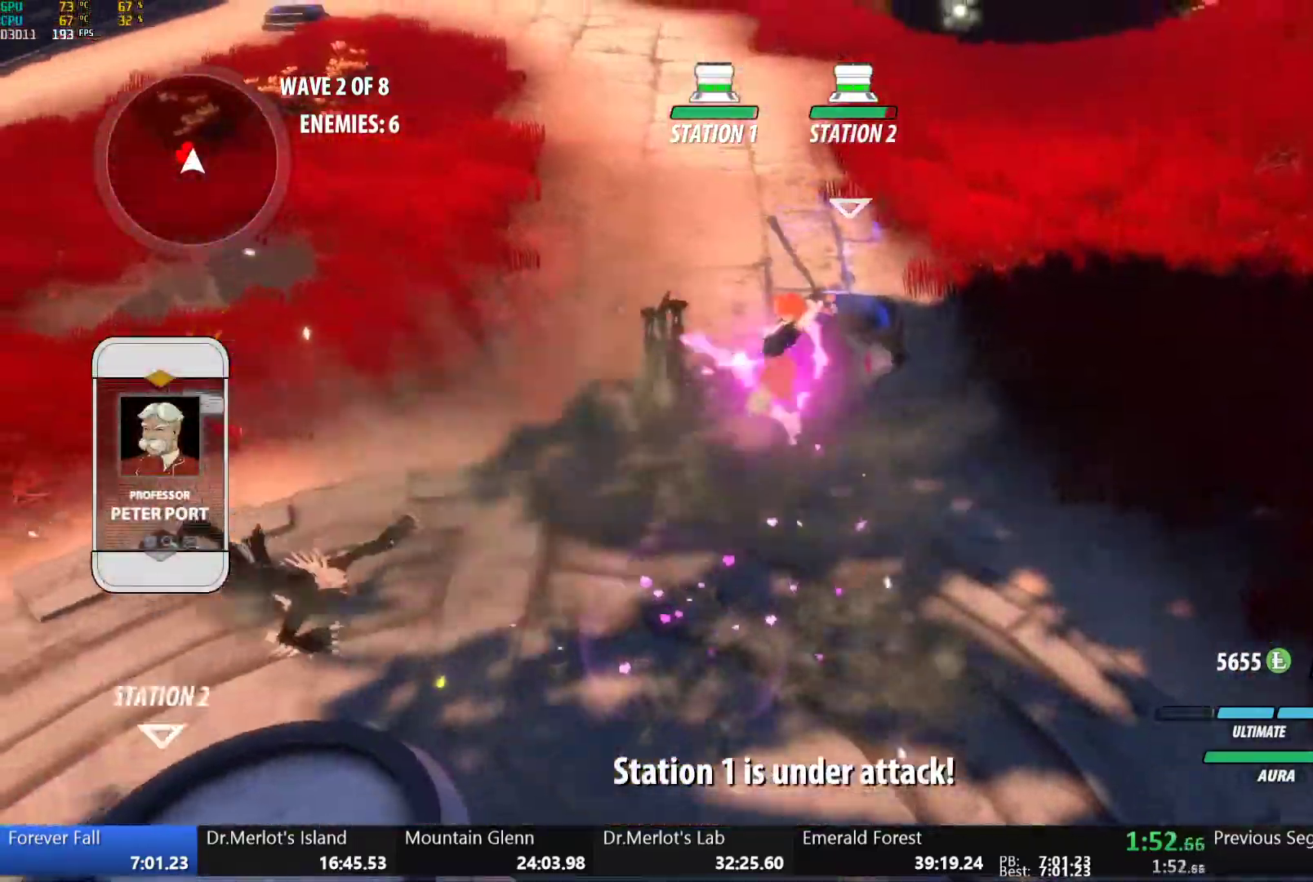
{"dt_ms": 500, "buttons": [], "left_stick": "up", "right_stick": "center", "button_events": [[417, "B", "down"], [500, "B", "up"]]}
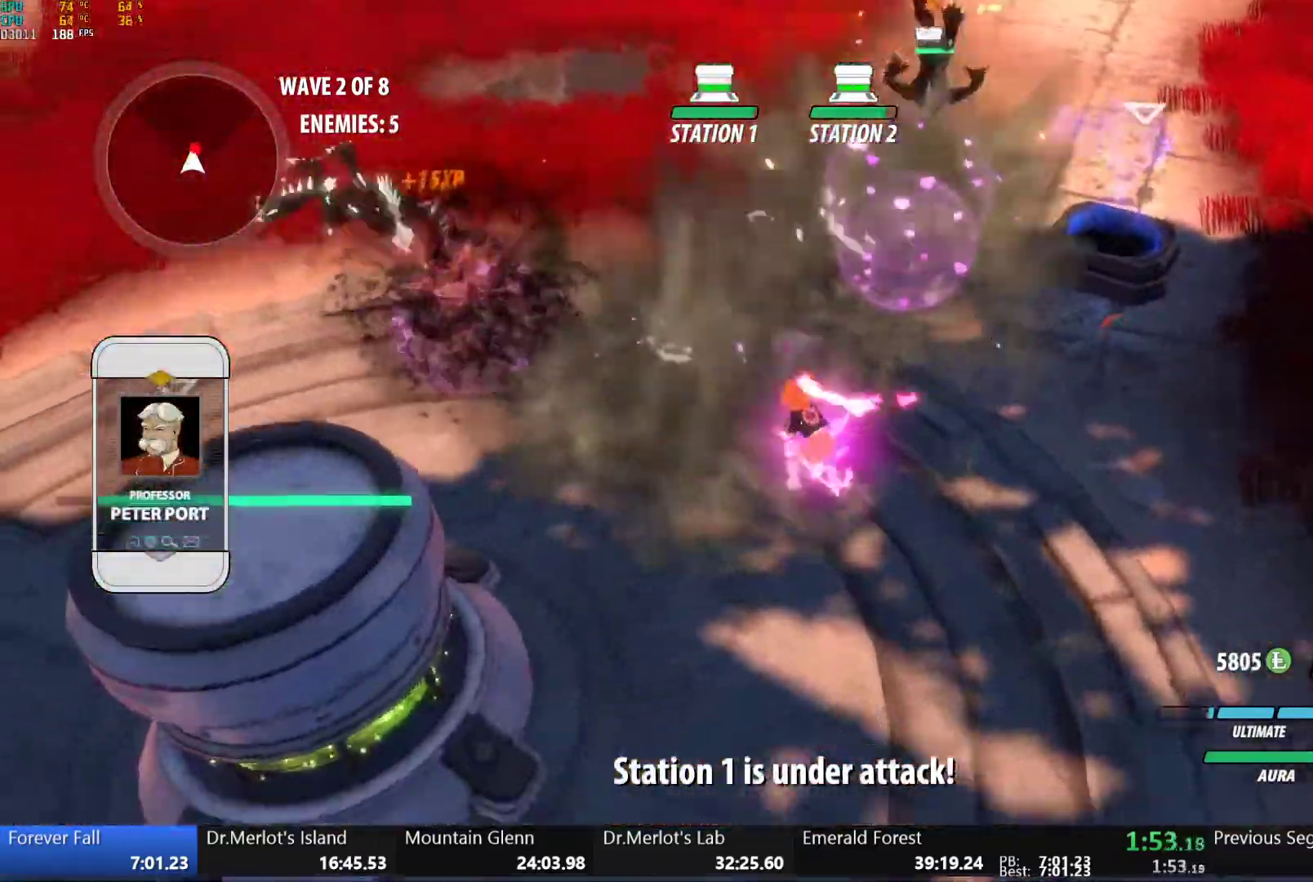
{"dt_ms": 1000, "buttons": [], "left_stick": "center", "right_stick": "center", "button_events": [[50, "A", "down"], [67, "L1", "down"], [100, "A", "up"], [100, "Y", "down"], [167, "B", "down"], [183, "Y", "up"], [217, "L1", "up"], [283, "B", "up"], [350, "A", "down"], [367, "L1", "down"], [400, "A", "up"], [400, "Y", "down"], [467, "Y", "up"], [483, "L1", "up"]]}
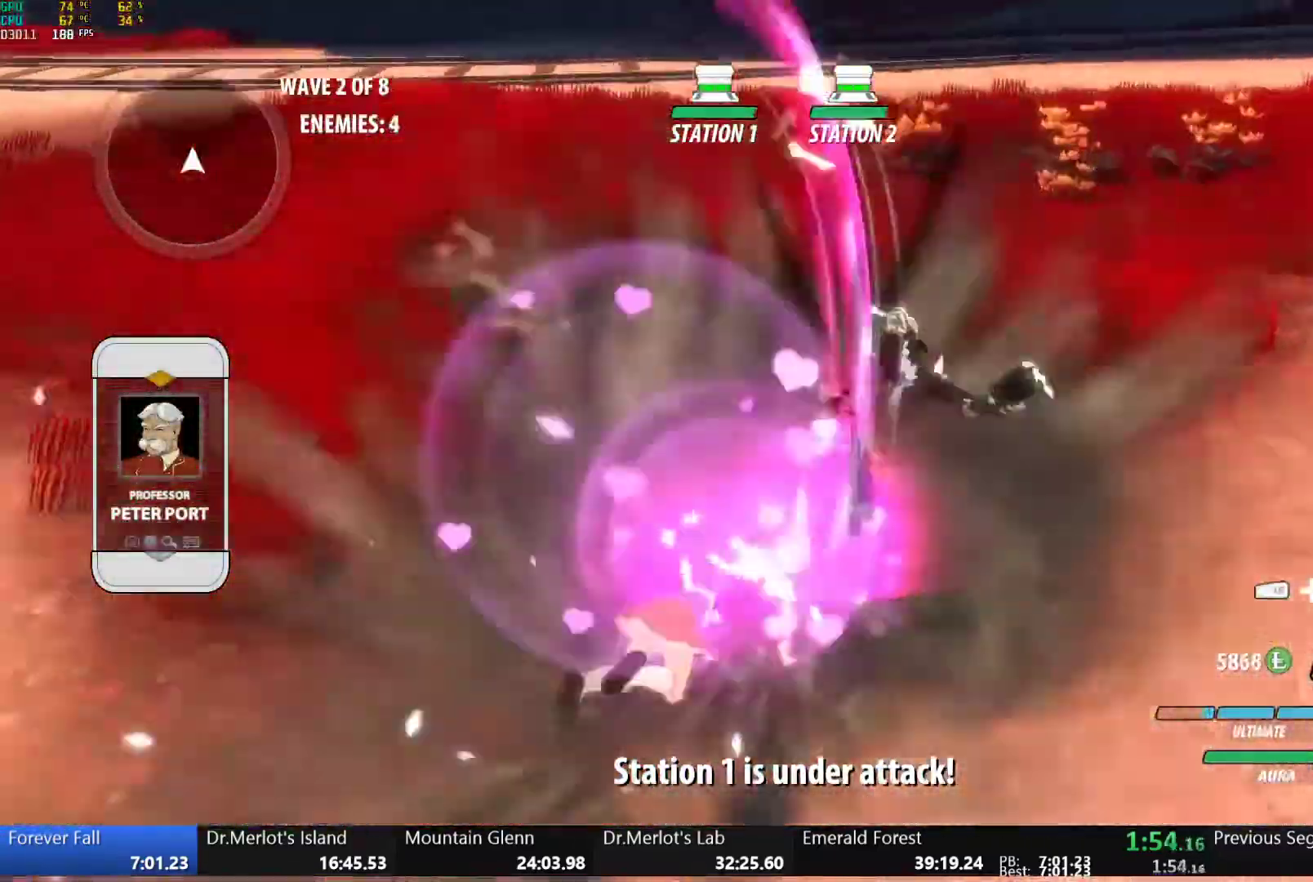
{"dt_ms": 500, "buttons": ["B", "Y", "L1"], "left_stick": "up-left", "right_stick": "center", "button_events": [[50, "B", "down"], [133, "B", "up"], [183, "A", "down"], [217, "L1", "down"], [233, "A", "up"], [233, "Y", "down"], [267, "B", "down"], [283, "Y", "up"], [350, "L1", "up"], [367, "B", "up"], [383, "A", "down"], [433, "L1", "down"], [450, "A", "up"], [450, "Y", "down"], [467, "B", "down"]]}
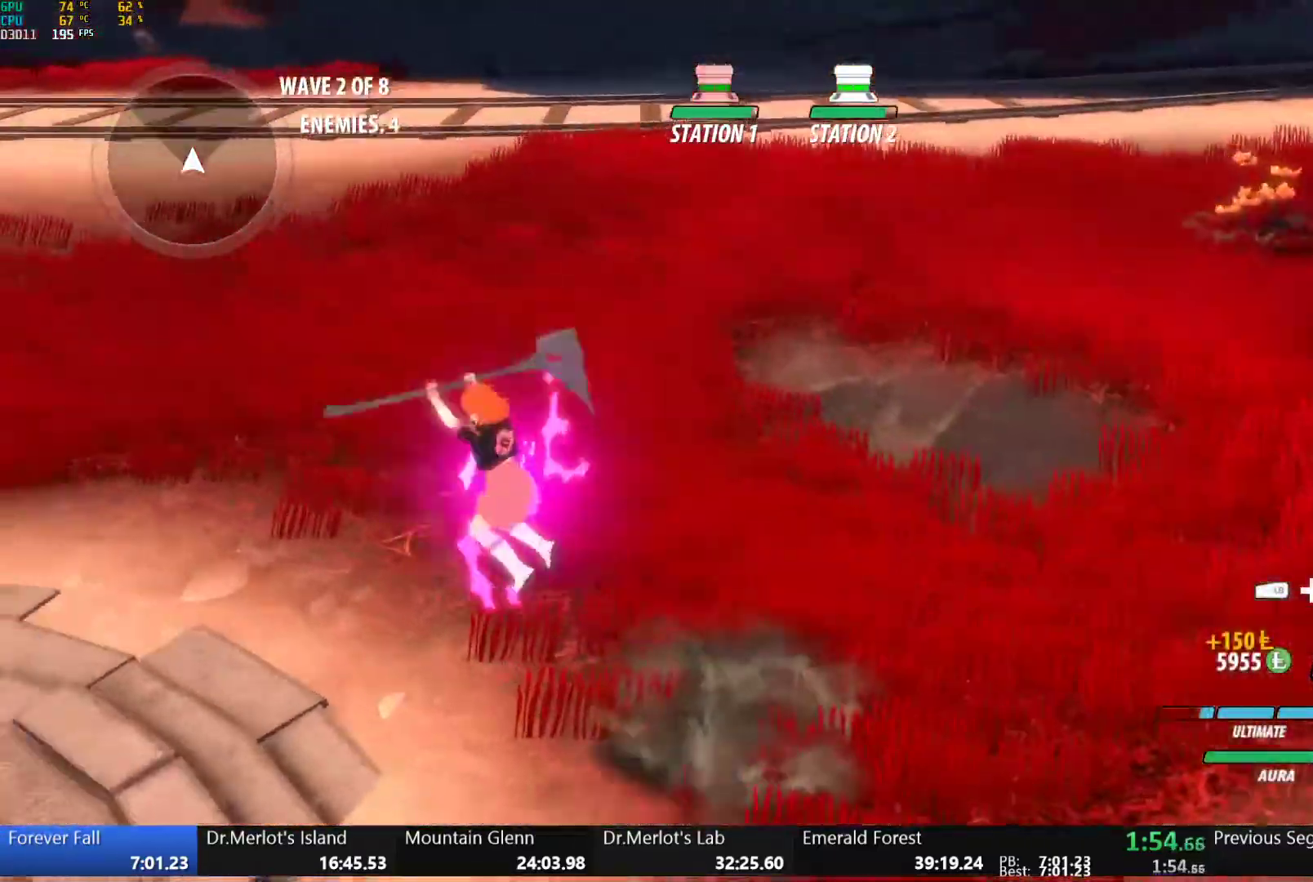
{"dt_ms": 500, "buttons": ["A"], "left_stick": "left", "right_stick": "center", "button_events": [[17, "Y", "up"], [67, "B", "up"], [67, "L1", "up"], [83, "A", "down"], [133, "A", "up"], [133, "L1", "down"], [150, "Y", "down"], [167, "B", "down"], [200, "Y", "up"], [233, "L1", "up"], [267, "B", "up"], [333, "L1", "down"], [350, "B", "down"], [350, "Y", "down"], [417, "Y", "up"], [467, "B", "up"], [467, "L1", "up"], [500, "A", "down"]]}
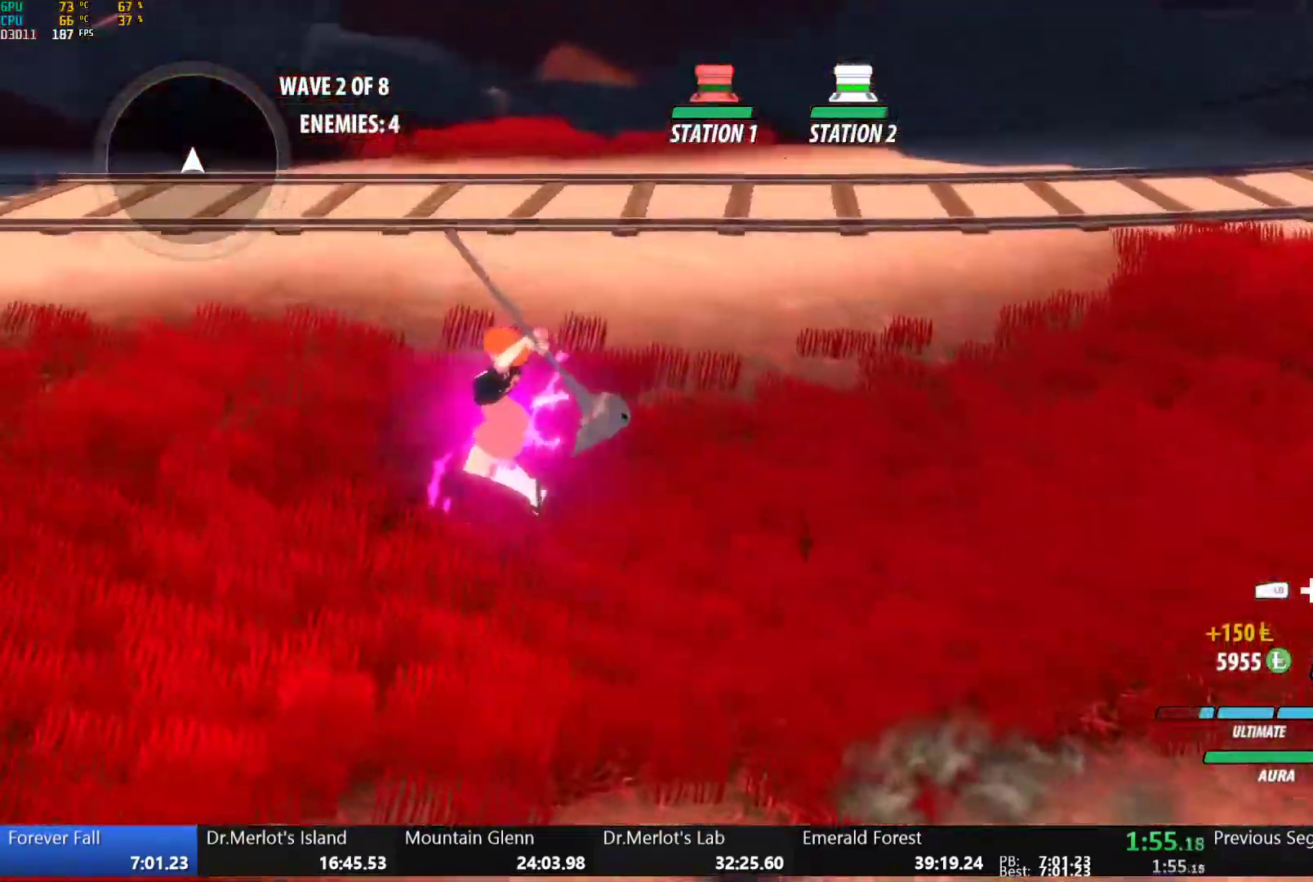
{"dt_ms": 500, "buttons": [], "left_stick": "left", "right_stick": "left", "button_events": [[33, "L1", "down"], [50, "A", "up"], [50, "Y", "down"], [67, "B", "down"], [117, "Y", "up"], [167, "B", "up"], [167, "L1", "up"], [233, "L1", "down"], [250, "Y", "down"], [283, "B", "down"], [333, "Y", "up"], [383, "L1", "up"], [400, "B", "up"]]}
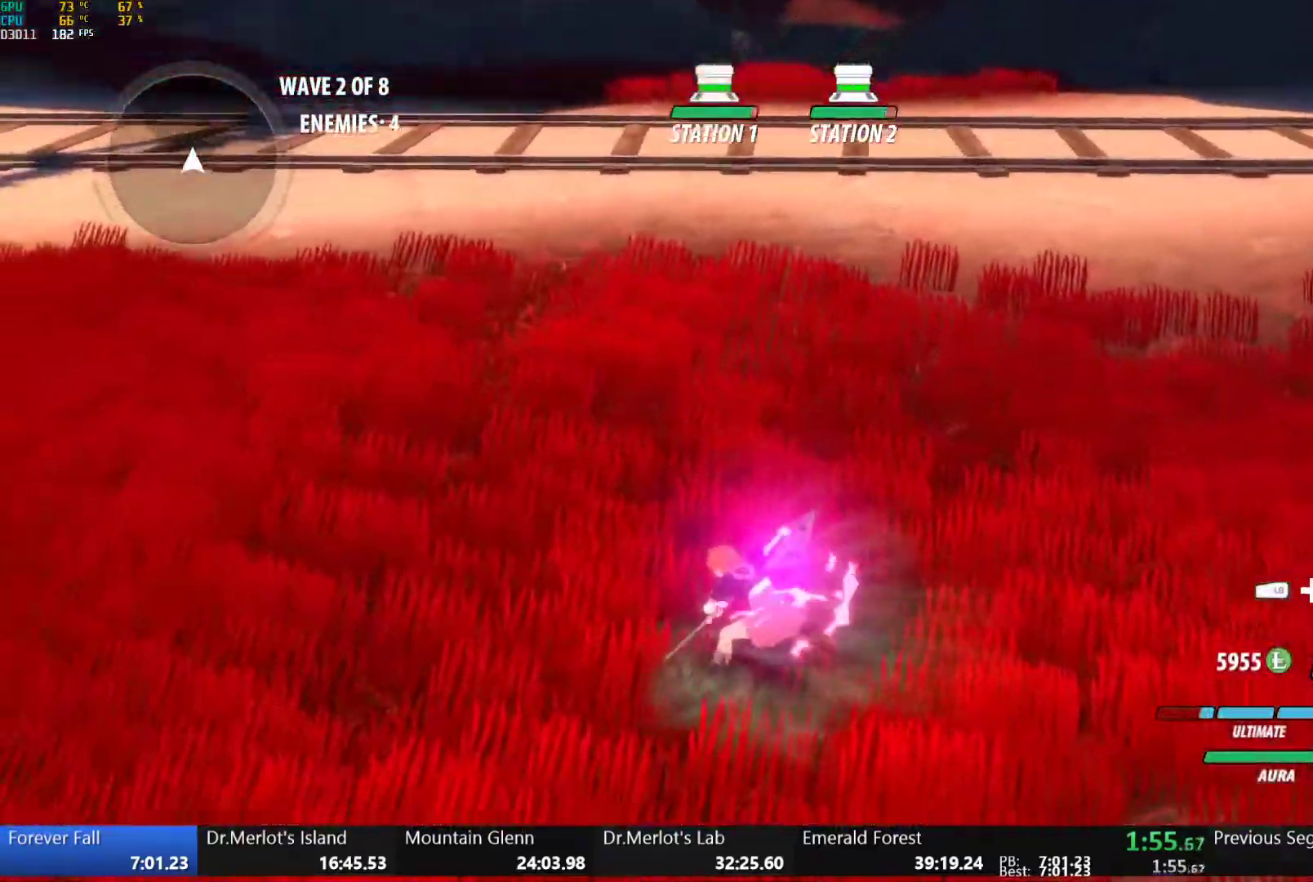
{"dt_ms": 500, "buttons": [], "left_stick": "up-left", "right_stick": "center", "button_events": [[333, "A", "down"], [350, "L1", "down"], [383, "A", "up"], [383, "Y", "down"], [417, "B", "down"], [450, "Y", "up"], [483, "L1", "up"], [500, "B", "up"]]}
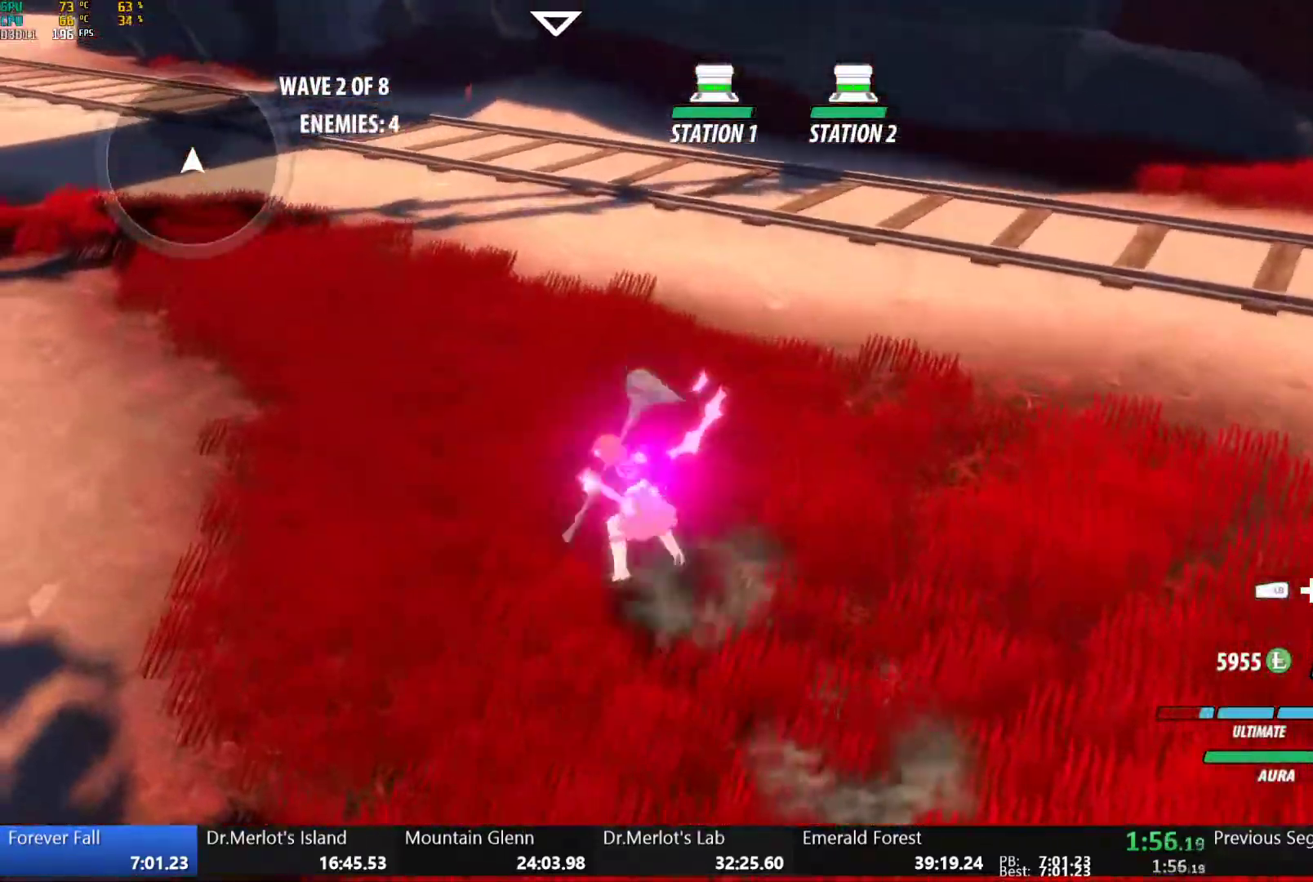
{"dt_ms": 500, "buttons": ["B", "Y", "L1"], "left_stick": "up-left", "right_stick": "center", "button_events": [[50, "L1", "down"], [83, "Y", "down"], [100, "B", "down"], [133, "Y", "up"], [167, "L1", "up"], [200, "B", "up"], [217, "A", "down"], [250, "L1", "down"], [267, "A", "up"], [267, "Y", "down"], [283, "B", "down"], [317, "Y", "up"], [367, "L1", "up"], [383, "B", "up"], [417, "L1", "down"], [467, "B", "down"], [467, "Y", "down"]]}
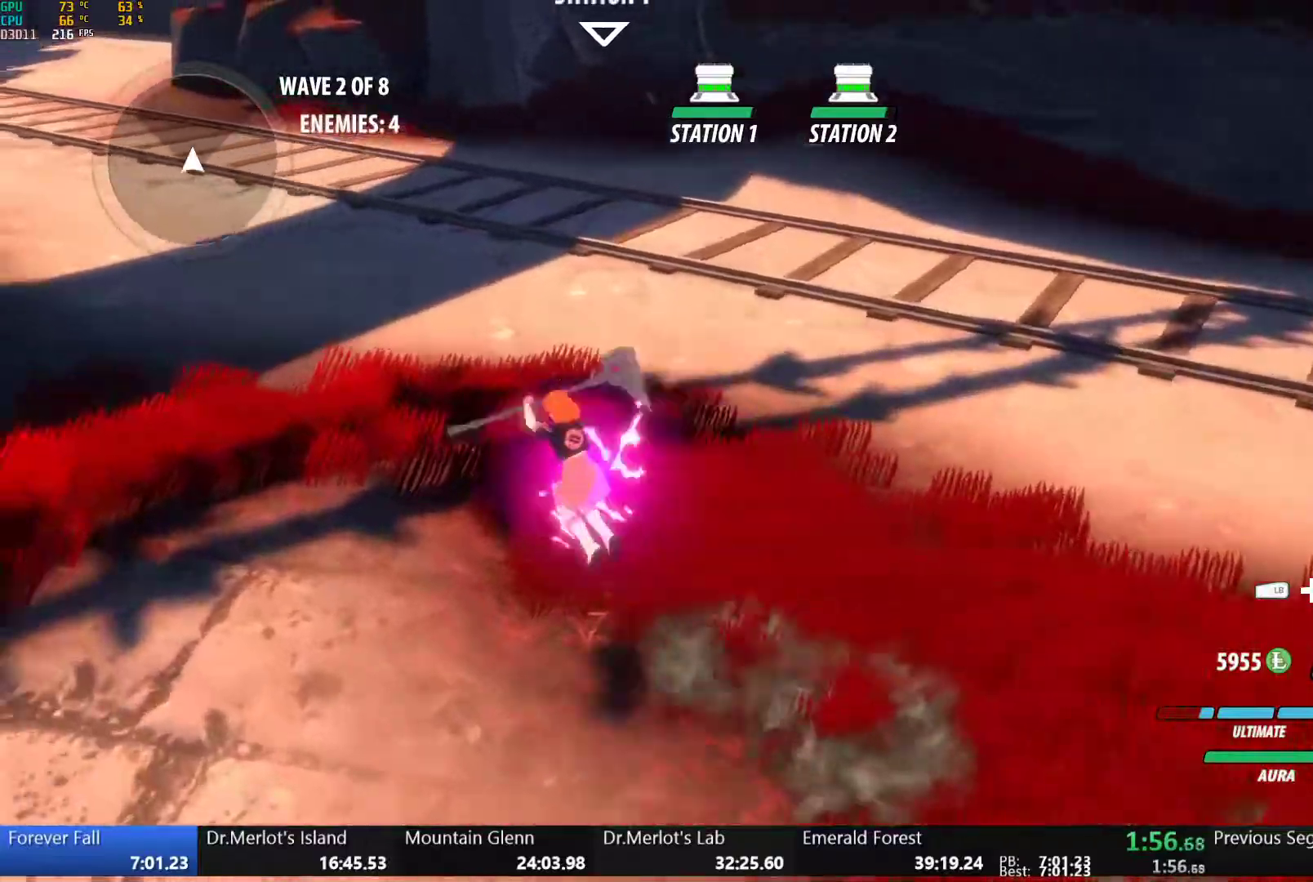
{"dt_ms": 500, "buttons": ["A"], "left_stick": "up-left", "right_stick": "center", "button_events": [[17, "Y", "up"], [67, "L1", "up"], [83, "B", "up"], [100, "A", "down"], [117, "L1", "down"], [150, "A", "up"], [150, "Y", "down"], [167, "B", "down"], [217, "Y", "up"], [267, "L1", "up"], [283, "B", "up"], [300, "A", "down"], [333, "L1", "down"], [350, "A", "up"], [350, "Y", "down"], [367, "B", "down"], [400, "Y", "up"], [450, "L1", "up"], [483, "B", "up"], [500, "A", "down"]]}
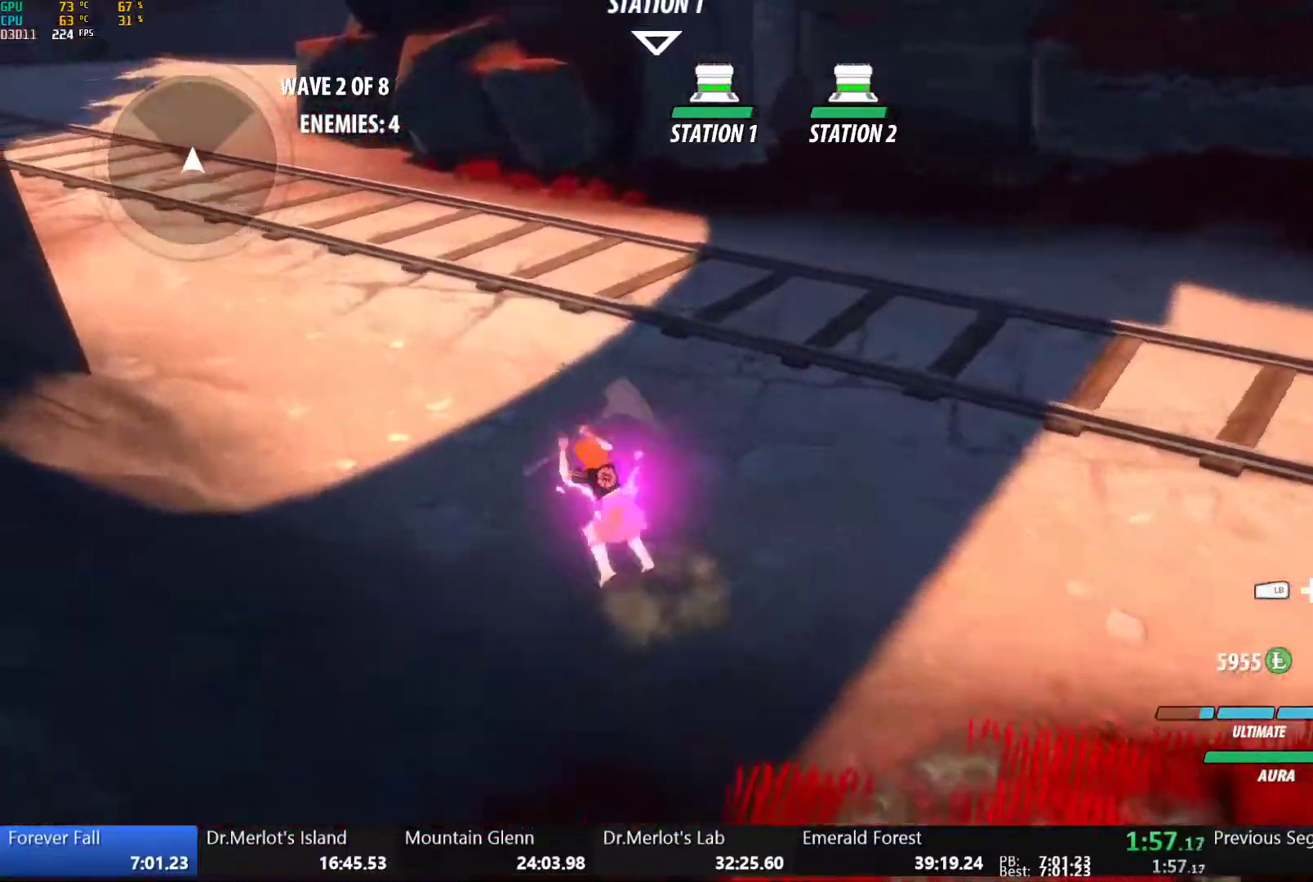
{"dt_ms": 500, "buttons": ["B", "Y", "L1"], "left_stick": "up-left", "right_stick": "center", "button_events": [[33, "A", "up"], [33, "L1", "down"], [33, "Y", "down"], [83, "B", "down"], [133, "Y", "up"], [183, "B", "up"], [183, "L1", "up"], [217, "A", "down"], [250, "L1", "down"], [267, "A", "up"], [267, "Y", "down"], [300, "B", "down"], [333, "Y", "up"], [383, "B", "up"], [383, "L1", "up"], [433, "A", "down"], [467, "A", "up"], [467, "L1", "down"], [483, "Y", "down"], [500, "B", "down"]]}
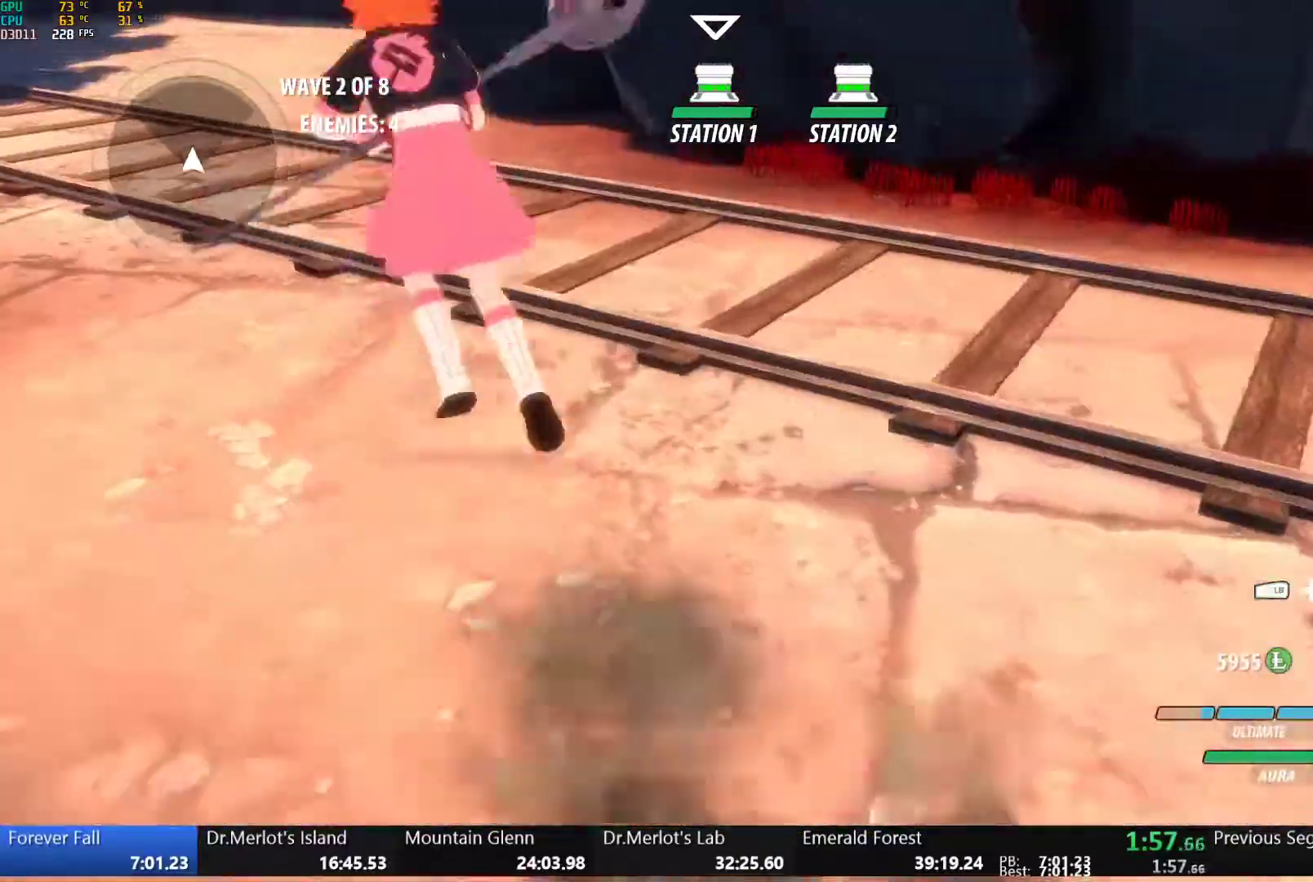
{"dt_ms": 500, "buttons": ["B"], "left_stick": "up-left", "right_stick": "center", "button_events": [[50, "Y", "up"], [100, "L1", "up"], [117, "B", "up"], [133, "A", "down"], [167, "L1", "down"], [183, "A", "up"], [183, "Y", "down"], [200, "B", "down"], [250, "Y", "up"], [300, "L1", "up"], [317, "B", "up"], [333, "A", "down"], [367, "L1", "down"], [383, "A", "up"], [383, "Y", "down"], [400, "B", "down"], [450, "Y", "up"], [483, "L1", "up"]]}
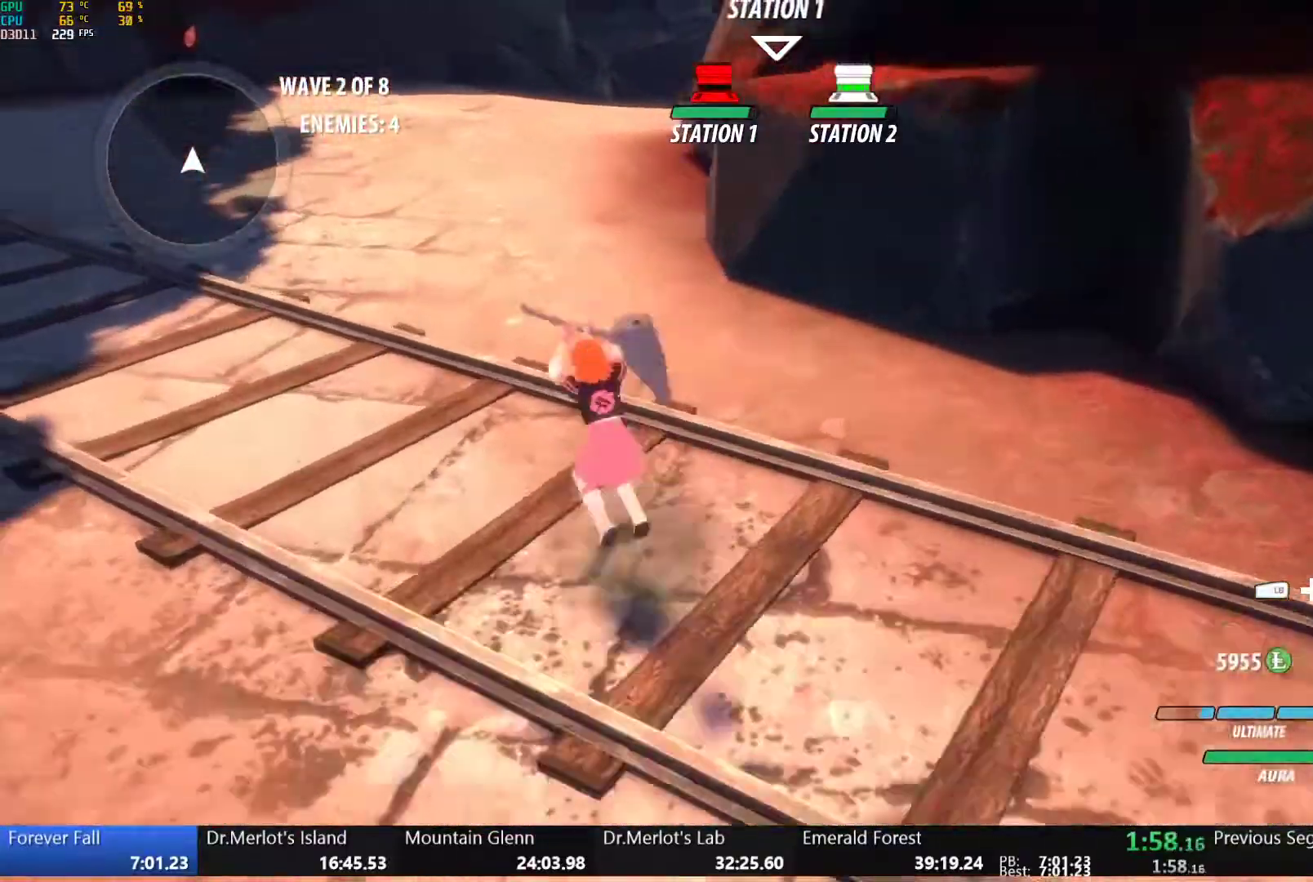
{"dt_ms": 500, "buttons": ["Y", "L1"], "left_stick": "up", "right_stick": "center", "button_events": [[17, "A", "down"], [17, "B", "up"], [50, "L1", "down"], [83, "A", "up"], [83, "Y", "down"], [117, "B", "down"], [167, "Y", "up"], [200, "L1", "up"], [217, "B", "up"], [233, "A", "down"], [250, "L1", "down"], [283, "A", "up"], [300, "Y", "down"], [317, "B", "down"], [367, "Y", "up"], [400, "L1", "up"], [433, "A", "down"], [433, "B", "up"], [450, "L1", "down"], [483, "A", "up"], [483, "Y", "down"]]}
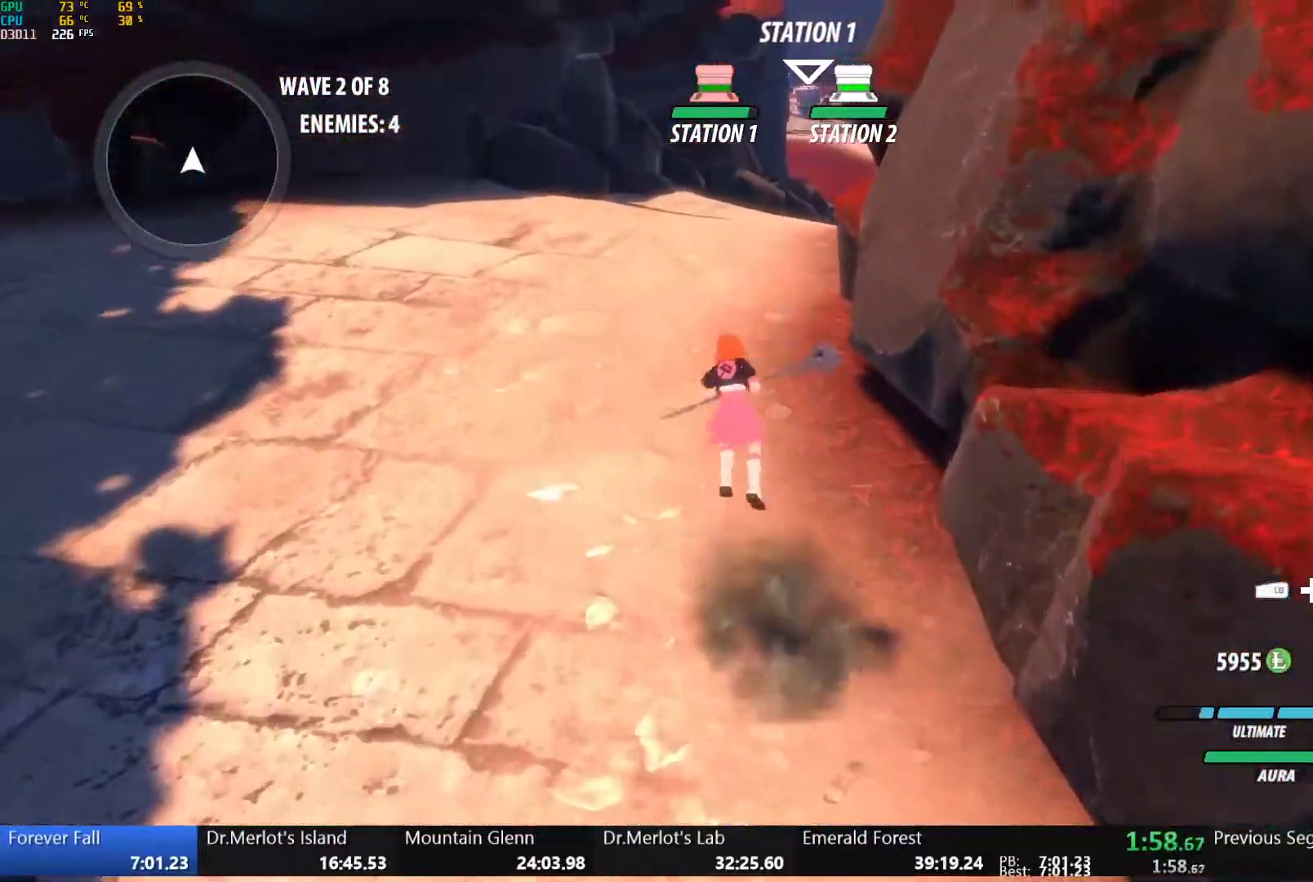
{"dt_ms": 500, "buttons": ["B", "Y", "L1"], "left_stick": "up", "right_stick": "center", "button_events": [[17, "B", "down"], [83, "Y", "up"], [117, "L1", "up"], [133, "B", "up"], [150, "A", "down"], [183, "L1", "down"], [200, "A", "up"], [217, "Y", "down"], [233, "B", "down"], [300, "Y", "up"], [350, "L1", "up"], [367, "B", "up"], [383, "A", "down"], [433, "A", "up"], [433, "L1", "down"], [450, "Y", "down"], [467, "B", "down"]]}
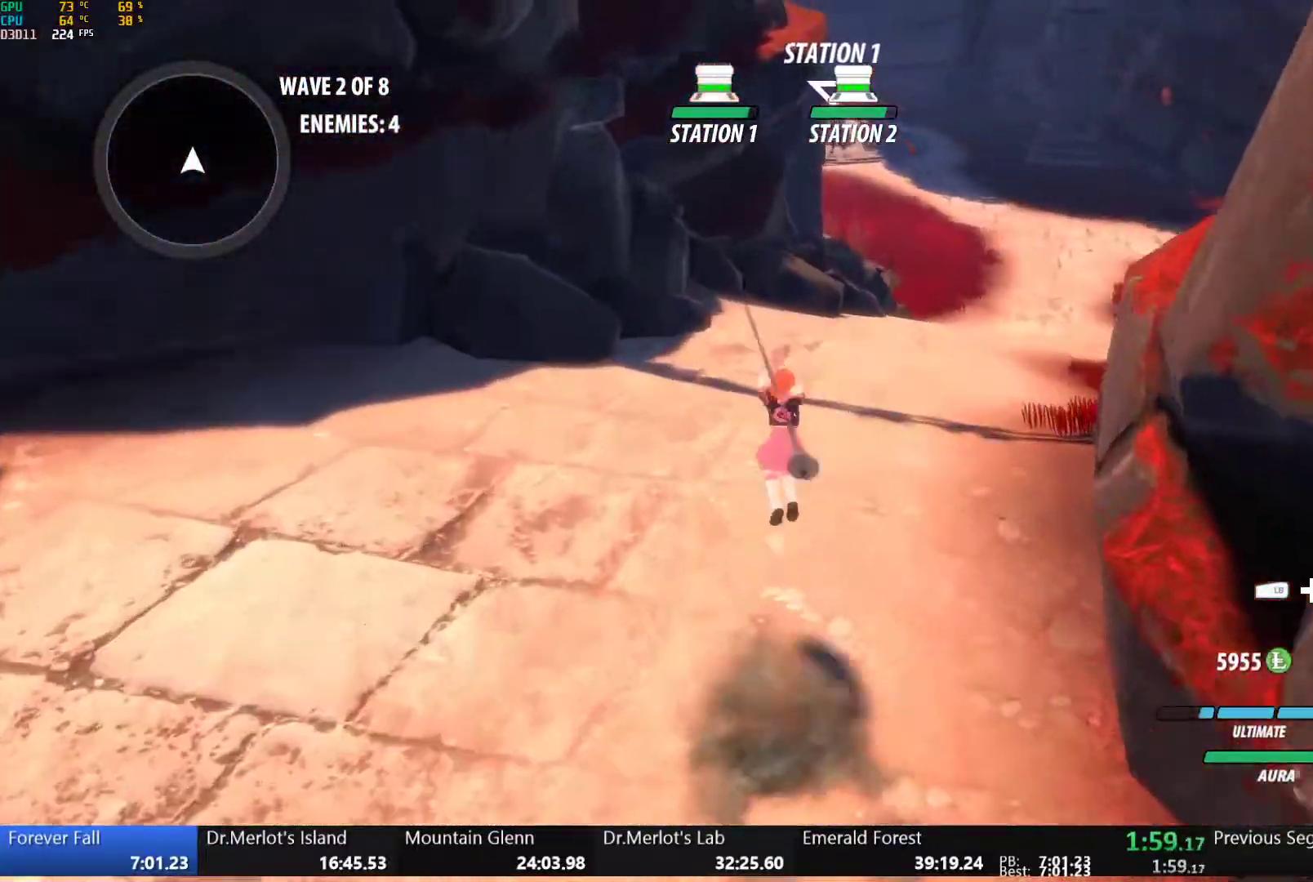
{"dt_ms": 500, "buttons": [], "left_stick": "up", "right_stick": "center", "button_events": [[33, "Y", "up"], [83, "L1", "up"], [117, "B", "up"], [183, "A", "down"], [200, "L1", "down"], [233, "A", "up"], [233, "Y", "down"], [283, "B", "down"], [333, "Y", "up"], [367, "L1", "up"], [433, "B", "up"]]}
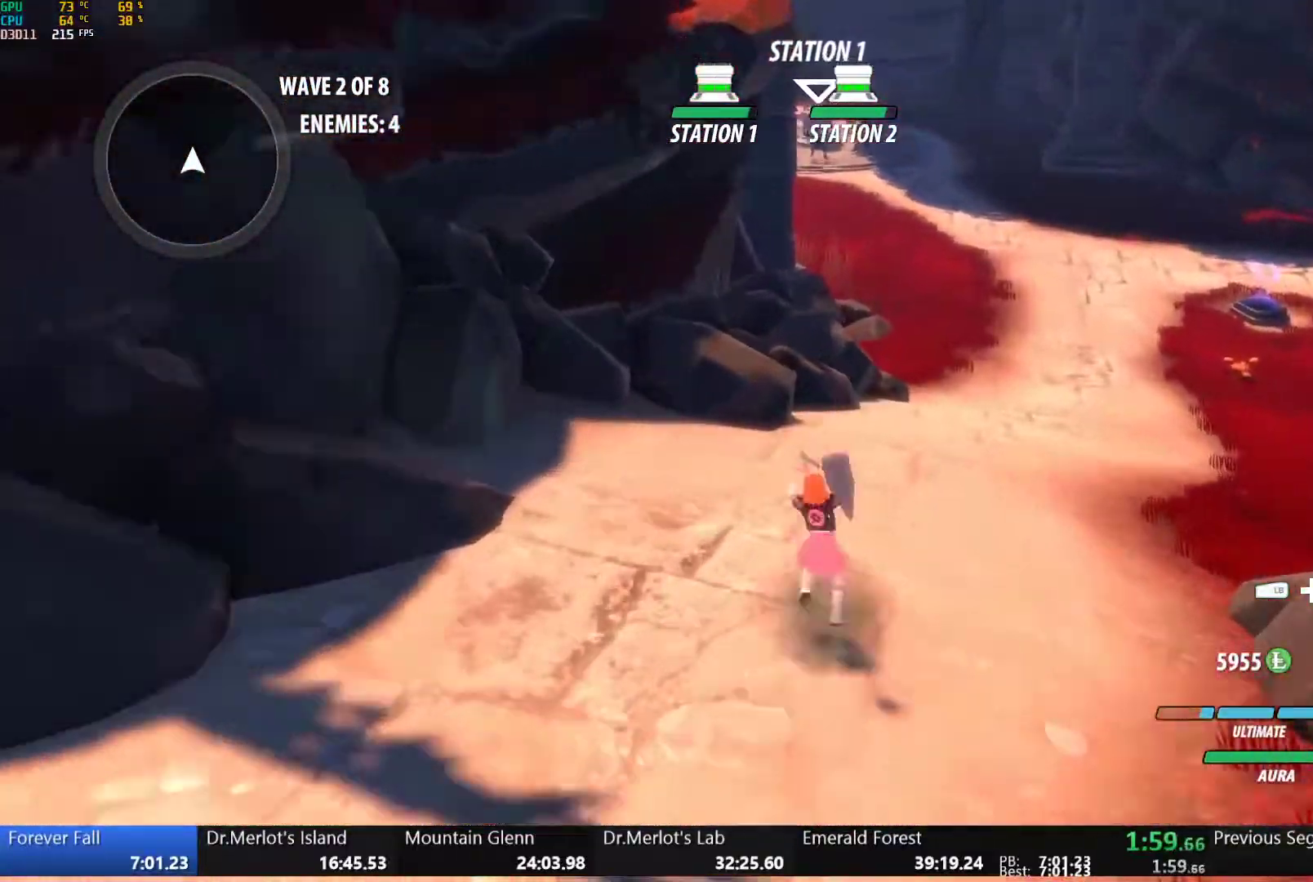
{"dt_ms": 500, "buttons": ["B", "Y", "L1"], "left_stick": "up-right", "right_stick": "center", "button_events": [[33, "A", "down"], [50, "L1", "down"], [83, "A", "up"], [100, "Y", "down"], [117, "B", "down"], [167, "Y", "up"], [250, "L1", "up"], [283, "B", "up"], [417, "L1", "down"], [450, "Y", "down"], [483, "B", "down"]]}
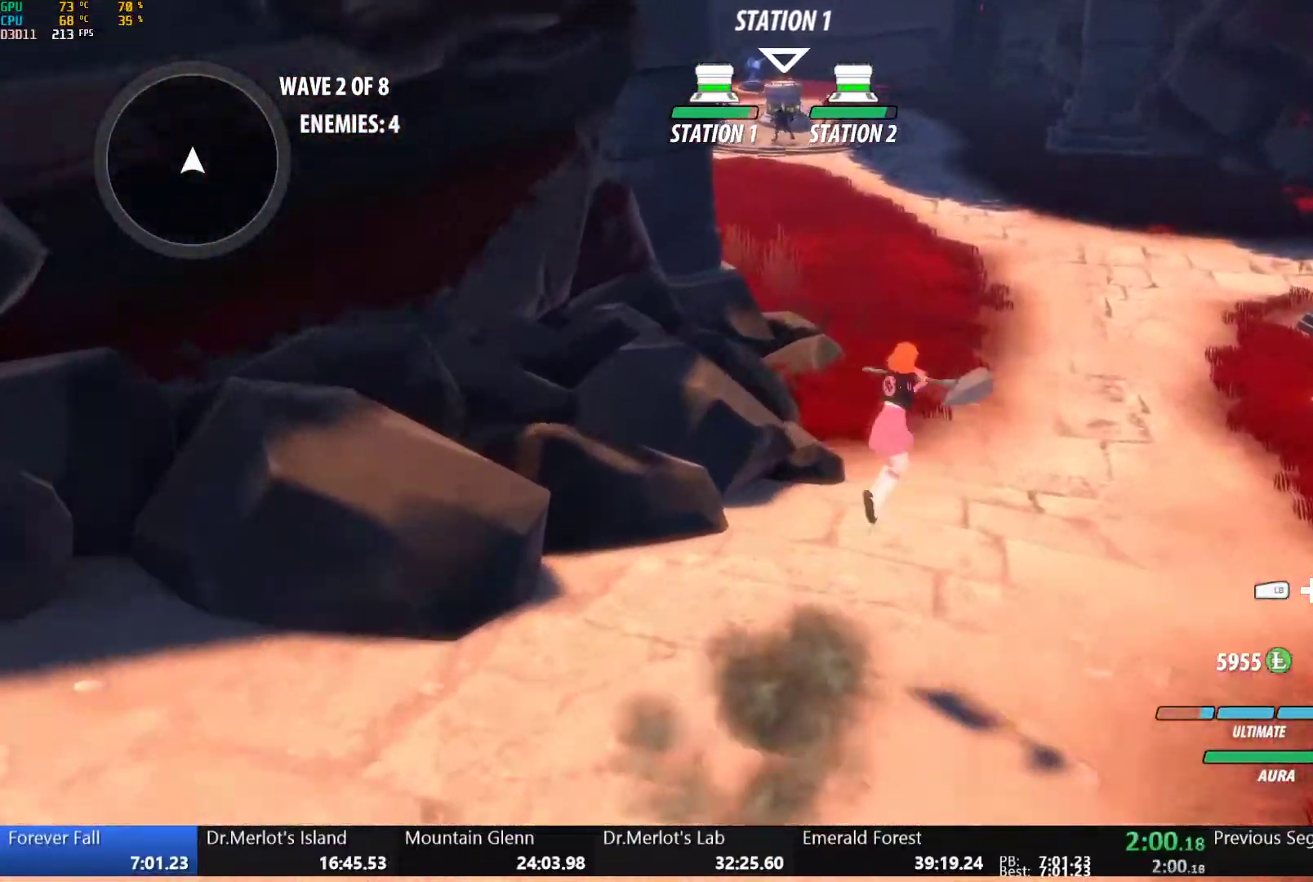
{"dt_ms": 500, "buttons": ["B"], "left_stick": "up", "right_stick": "center", "button_events": [[17, "Y", "up"], [83, "L1", "up"], [150, "B", "up"], [283, "A", "down"], [317, "L1", "down"], [333, "A", "up"], [333, "Y", "down"], [367, "B", "down"], [400, "Y", "up"], [500, "L1", "up"]]}
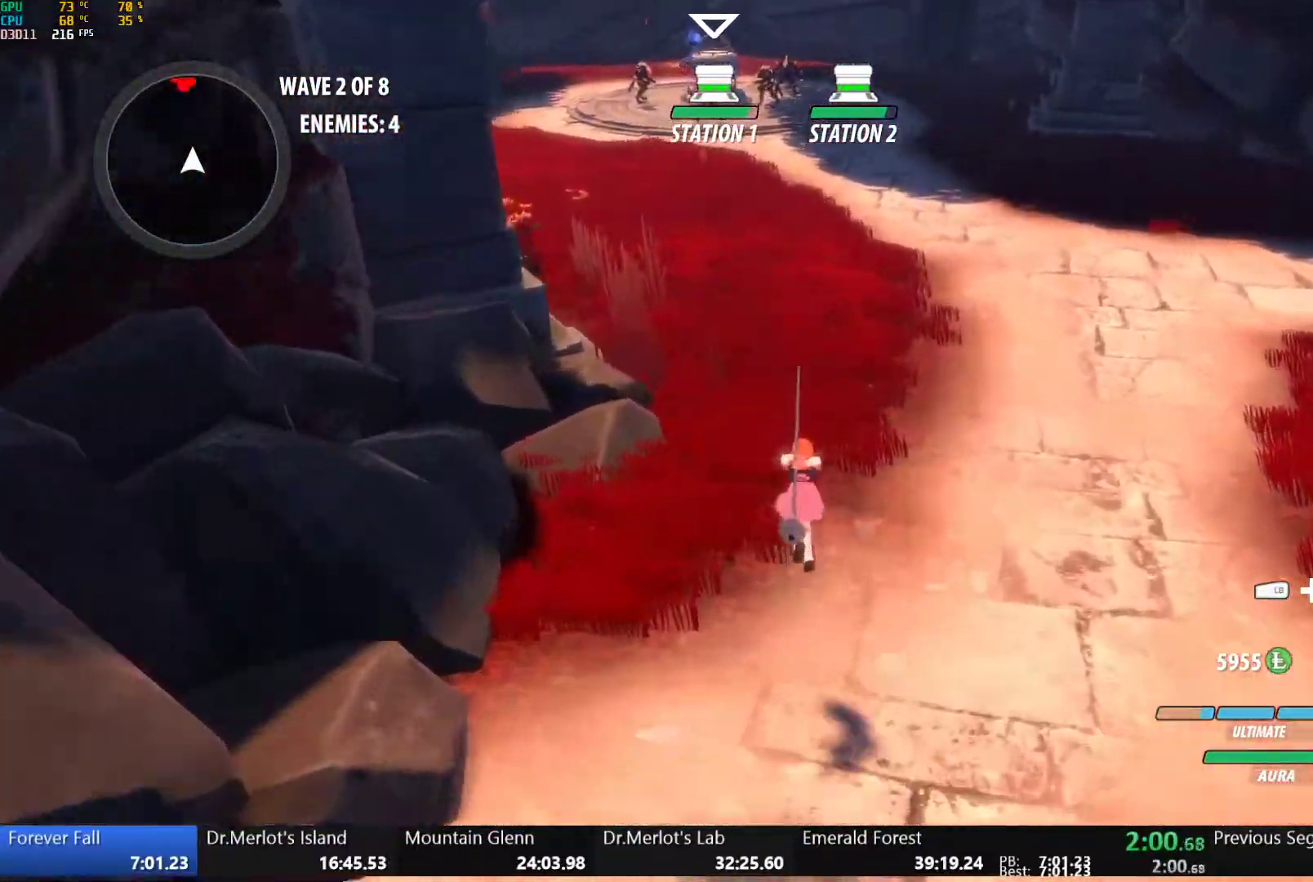
{"dt_ms": 500, "buttons": ["Y", "L1"], "left_stick": "up", "right_stick": "center", "button_events": [[33, "B", "up"], [150, "A", "down"], [183, "L1", "down"], [217, "A", "up"], [217, "Y", "down"], [250, "B", "down"], [300, "Y", "up"], [350, "L1", "up"], [383, "B", "up"], [467, "L1", "down"], [483, "Y", "down"]]}
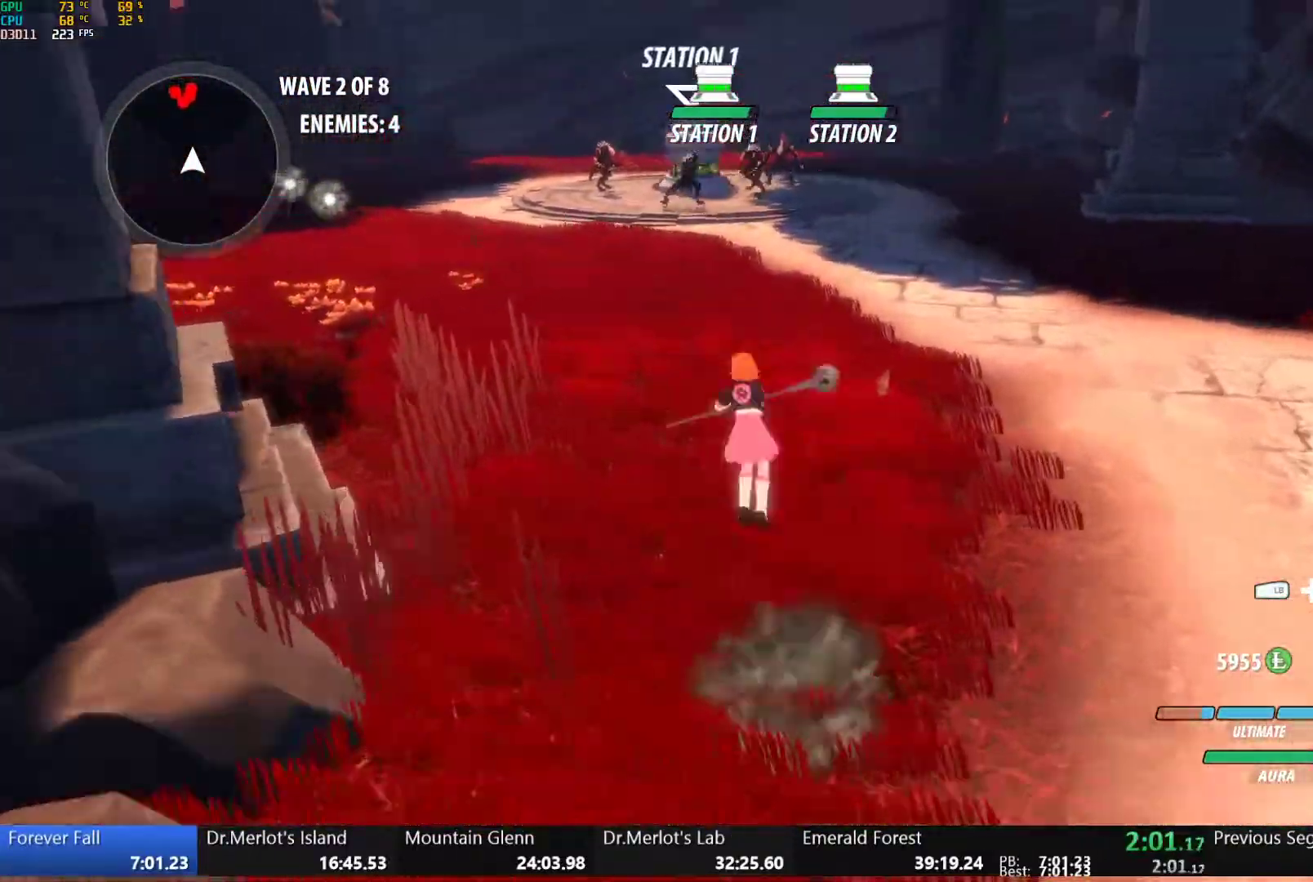
{"dt_ms": 500, "buttons": ["B", "Y", "L1"], "left_stick": "up", "right_stick": "center", "button_events": [[17, "B", "down"], [50, "Y", "up"], [117, "L1", "up"], [133, "B", "up"], [150, "A", "down"], [183, "L1", "down"], [233, "A", "up"], [233, "Y", "down"], [250, "B", "down"], [300, "Y", "up"], [350, "L1", "up"], [367, "B", "up"], [400, "A", "down"], [433, "L1", "down"], [450, "A", "up"], [450, "Y", "down"], [483, "B", "down"]]}
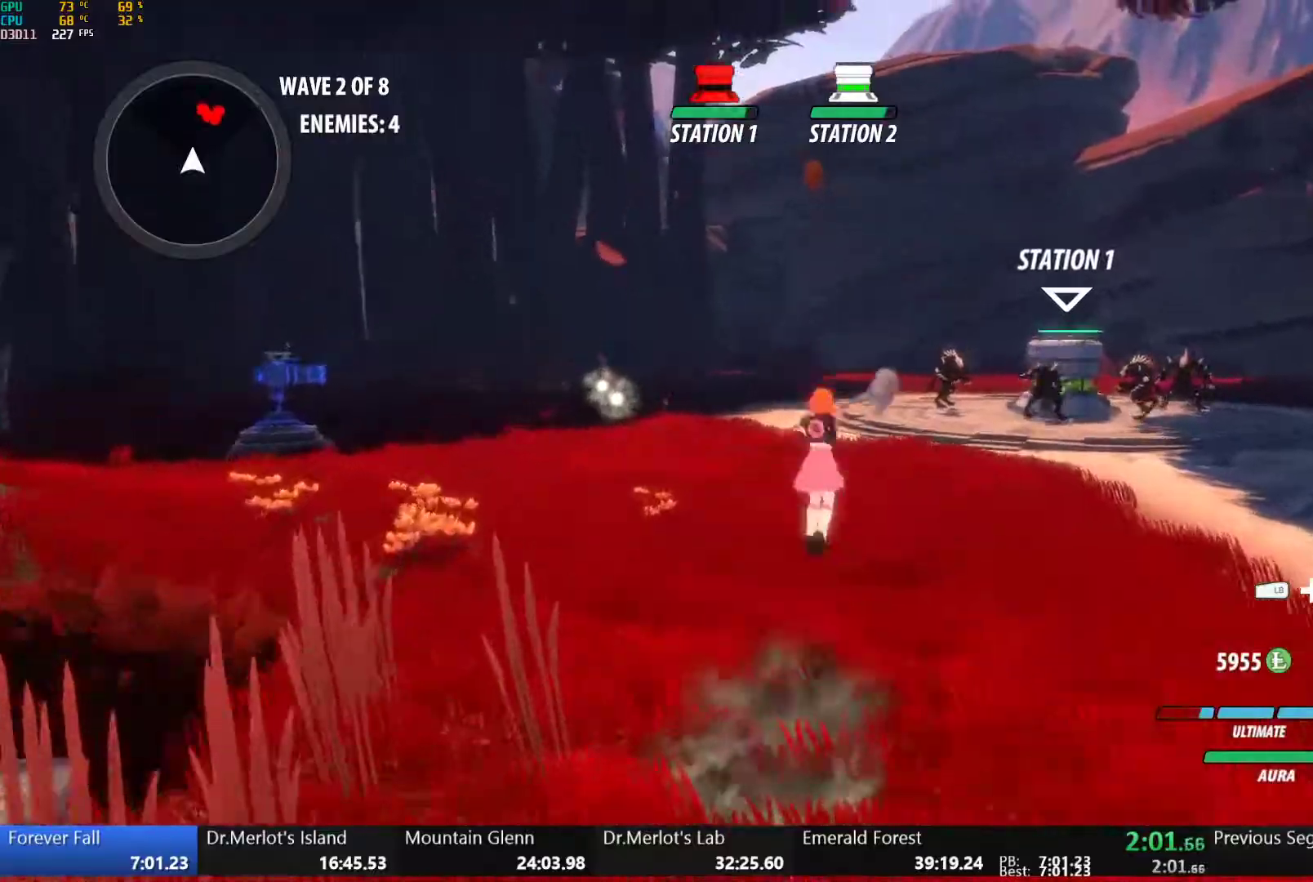
{"dt_ms": 500, "buttons": ["B"], "left_stick": "up", "right_stick": "center", "button_events": [[17, "Y", "up"], [83, "B", "up"], [83, "L1", "up"], [150, "L1", "down"], [183, "Y", "down"], [217, "B", "down"], [267, "Y", "up"], [300, "L1", "up"], [333, "B", "up"], [367, "A", "down"], [400, "R2", "down"], [450, "A", "up"], [467, "B", "down"], [500, "R2", "up"]]}
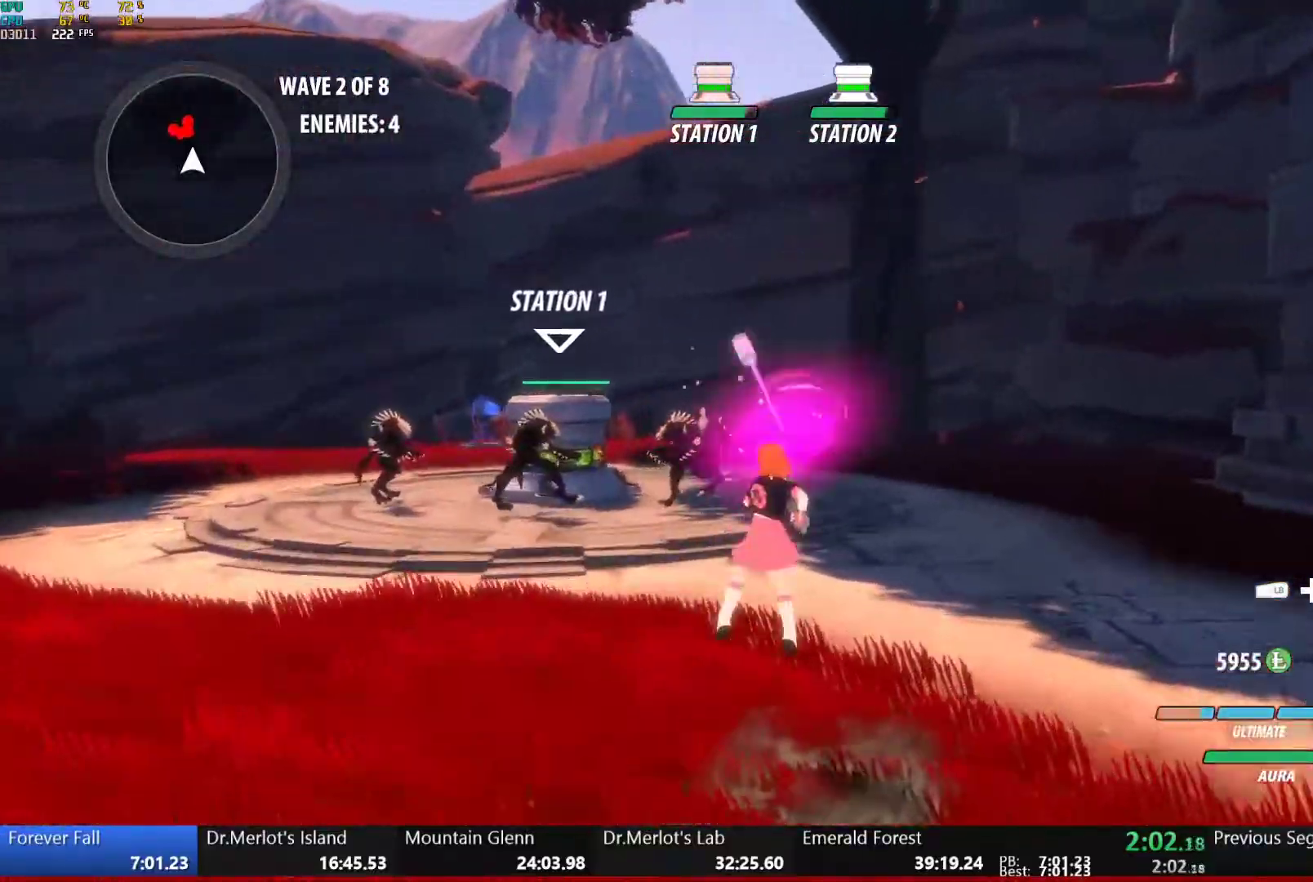
{"dt_ms": 500, "buttons": ["B"], "left_stick": "up", "right_stick": "center", "button_events": [[50, "B", "up"], [83, "A", "down"], [117, "R2", "down"], [133, "A", "up"], [167, "B", "down"], [183, "R2", "up"], [267, "B", "up"], [300, "A", "down"], [367, "A", "up"], [367, "L1", "down"], [367, "Y", "down"], [417, "B", "down"], [450, "Y", "up"], [500, "L1", "up"]]}
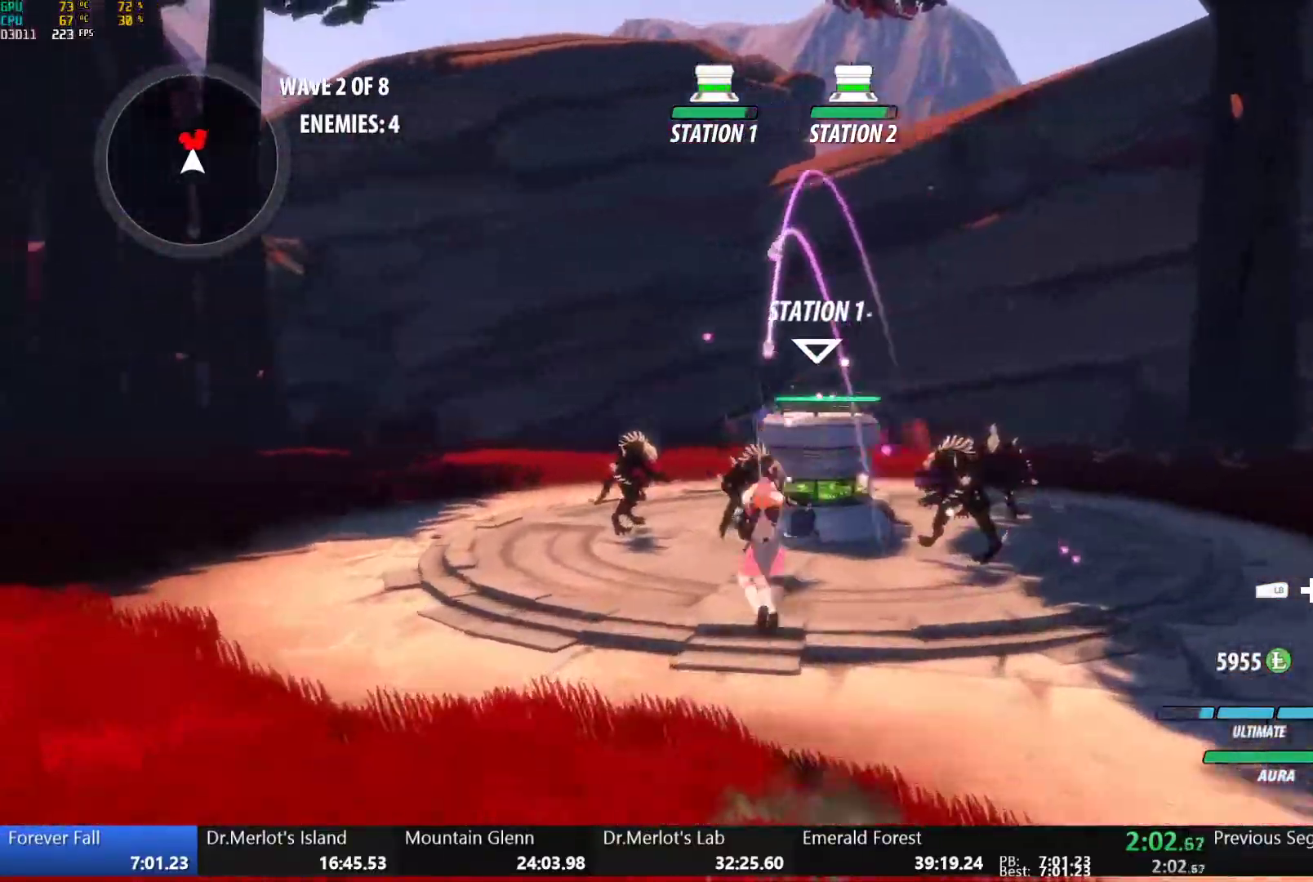
{"dt_ms": 500, "buttons": [], "left_stick": "center", "right_stick": "center", "button_events": [[50, "B", "up"], [100, "A", "down"], [117, "L1", "down"], [150, "A", "up"], [150, "Y", "down"], [233, "L1", "up"], [250, "Y", "up"]]}
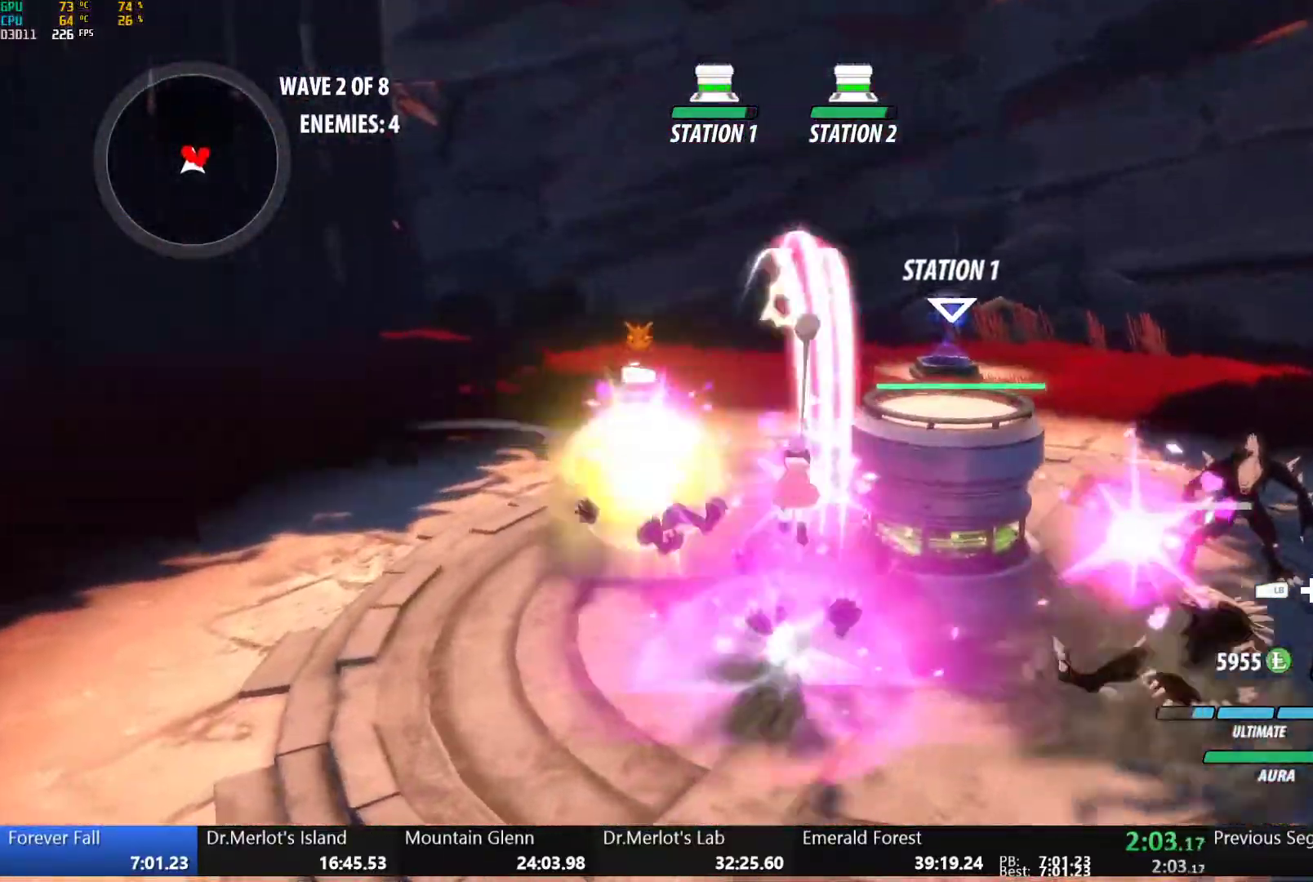
{"dt_ms": 500, "buttons": ["Y", "L1"], "left_stick": "up-left", "right_stick": "center", "button_events": [[283, "B", "down"], [367, "B", "up"], [383, "L1", "down"], [400, "A", "down"], [467, "A", "up"], [467, "Y", "down"]]}
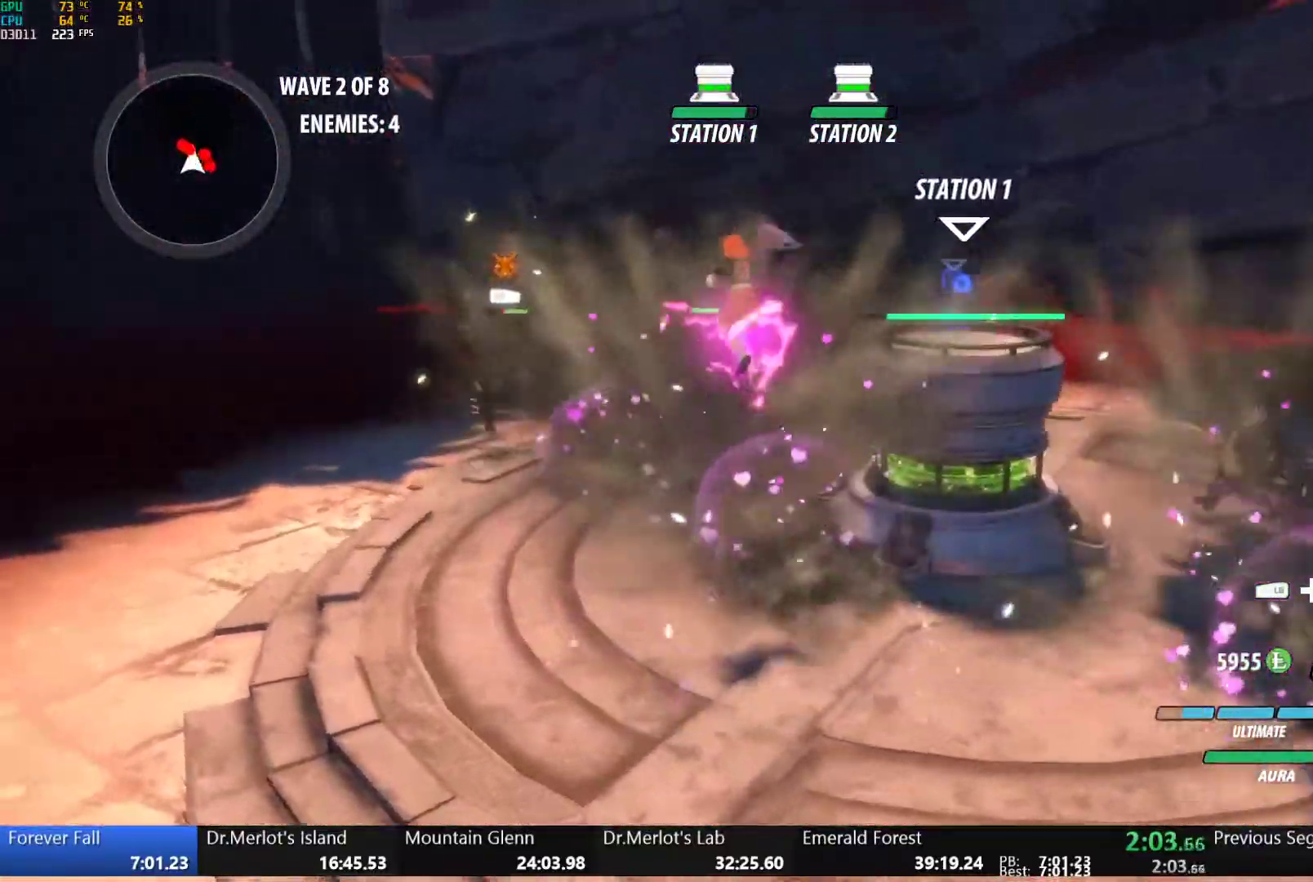
{"dt_ms": 500, "buttons": [], "left_stick": "center", "right_stick": "center", "button_events": [[67, "L1", "up"], [100, "Y", "up"]]}